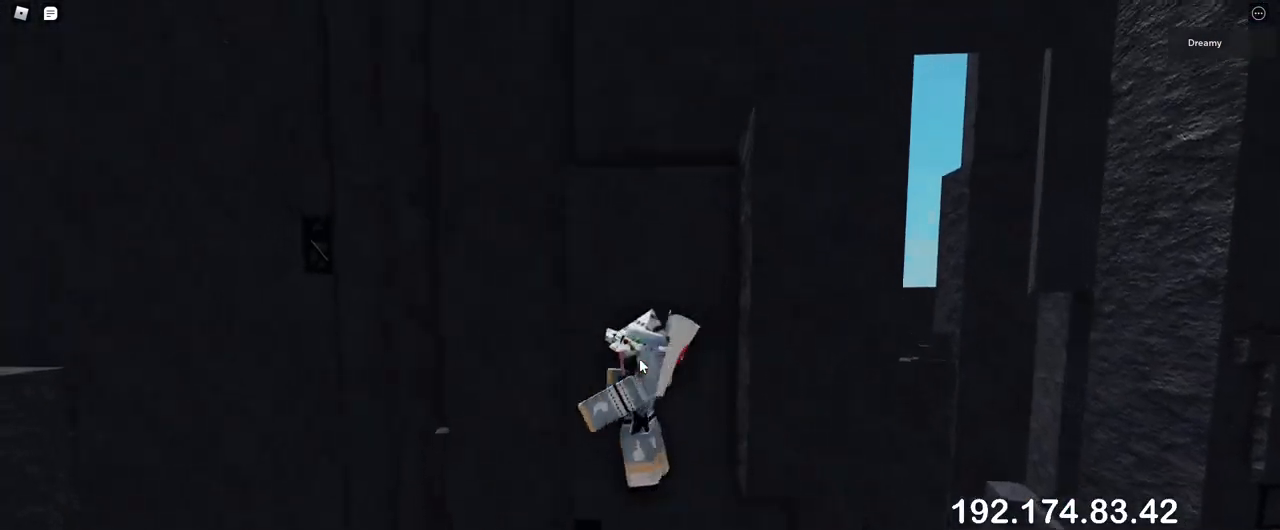
Gameplay with keyboard and mouse; each line is a JSON object with the keys and mouse buttons held at the frame after it. "events" lists presses ("down") and releases ("up") of "a", "ctrl", "d", "e", "q", "s", "shift", "space", "w", "mouse_left", "mouse_wheel", "mouse_right", "mouse_mb4" and "mouse_mb5" between this image and that frame as [ms after this image, input, new state], when the widget could be followed in between. "mouse_left", "mouse_wheel", "mouse_right", "mouse_mb4", "mouse_mb5" = the "left", "wheel", "right", "mb4", "mb5" buttons of the "mouse" list. No other keys are recorded. "wheel" means that the mouse wheel is clicked or scrolled. Mouse movement is not recorded.
{"keys": ["space"], "mouse": ["right"], "events": [[50, "shift", "down"], [167, "a", "up"], [200, "shift", "up"], [333, "w", "up"]]}
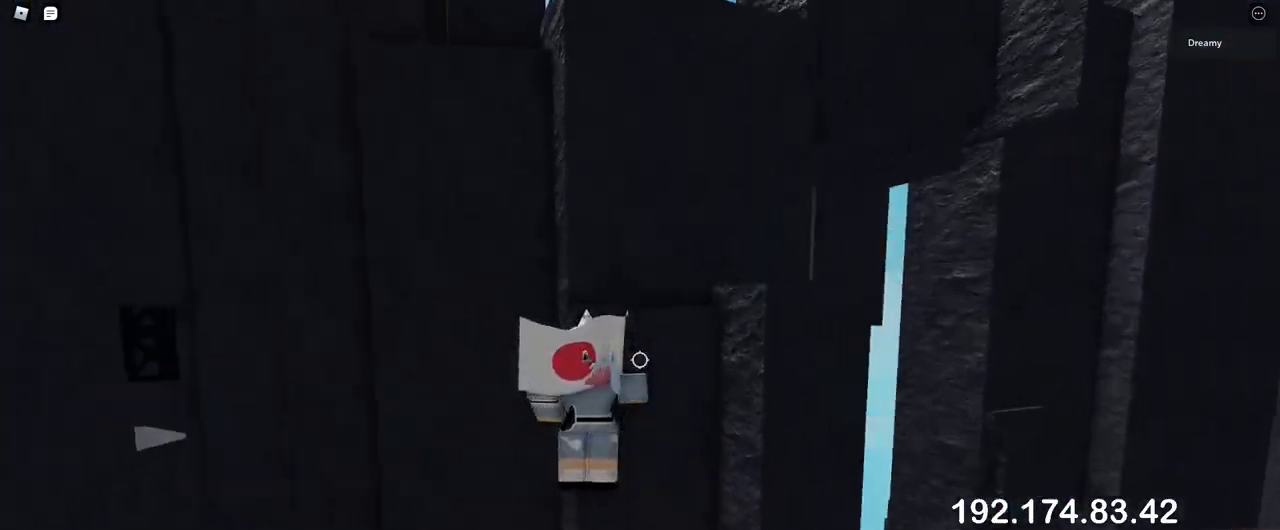
{"keys": ["space"], "mouse": [], "events": [[117, "w", "down"], [333, "a", "down"], [367, "w", "up"], [383, "a", "up"], [383, "mouse_right", "up"], [383, "w", "down"], [400, "w", "up"]]}
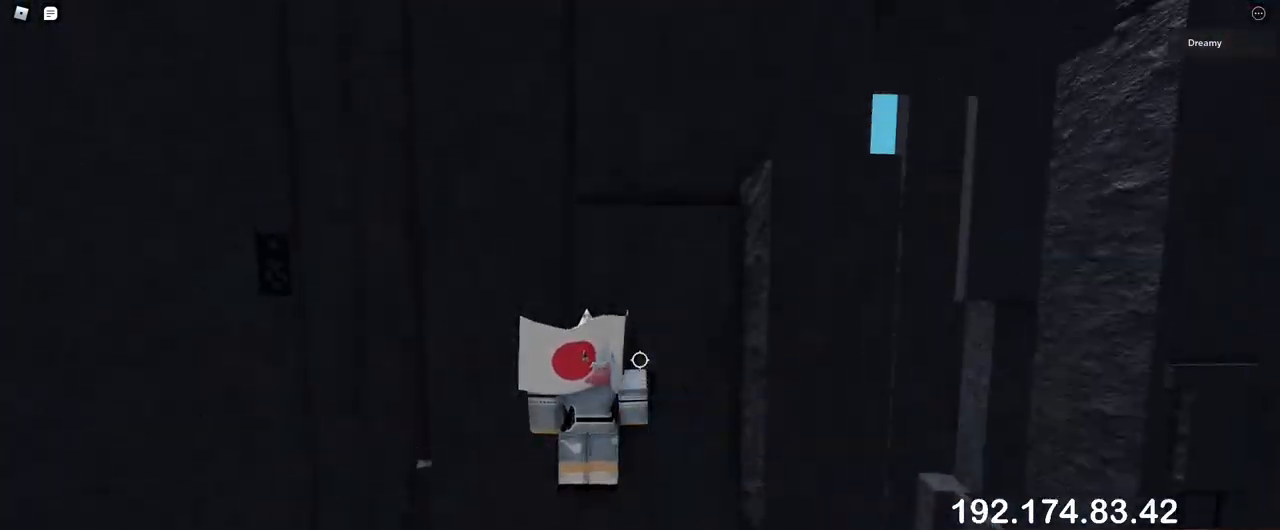
{"keys": ["space"], "mouse": [], "events": [[250, "w", "down"], [500, "w", "up"]]}
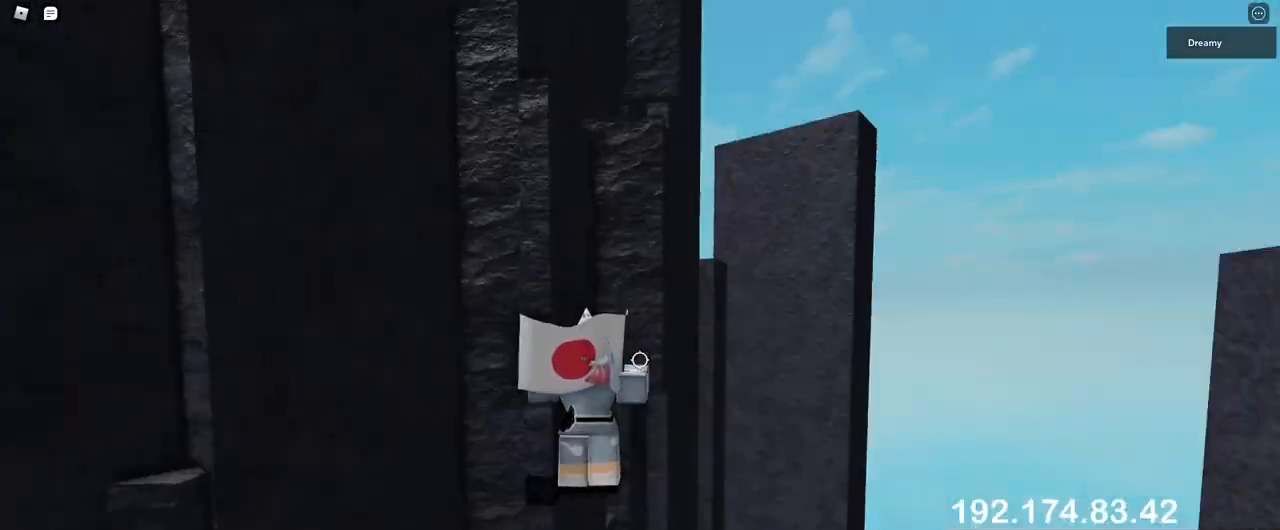
{"keys": ["space", "w"], "mouse": [], "events": [[67, "a", "down"], [183, "a", "up"], [350, "w", "down"]]}
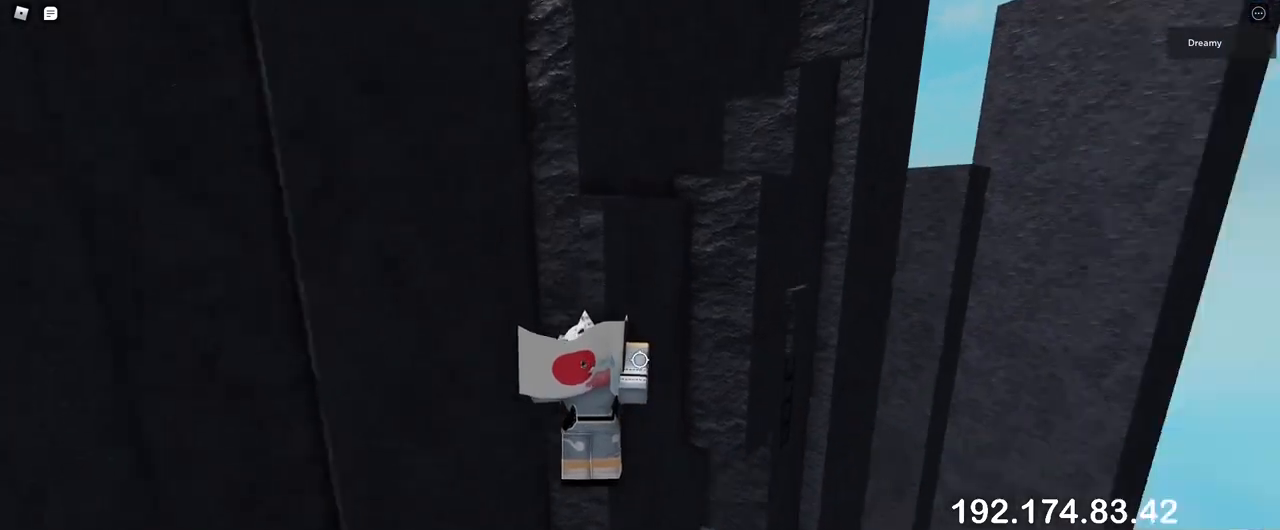
{"keys": ["a", "space", "w"], "mouse": [], "events": [[100, "a", "down"]]}
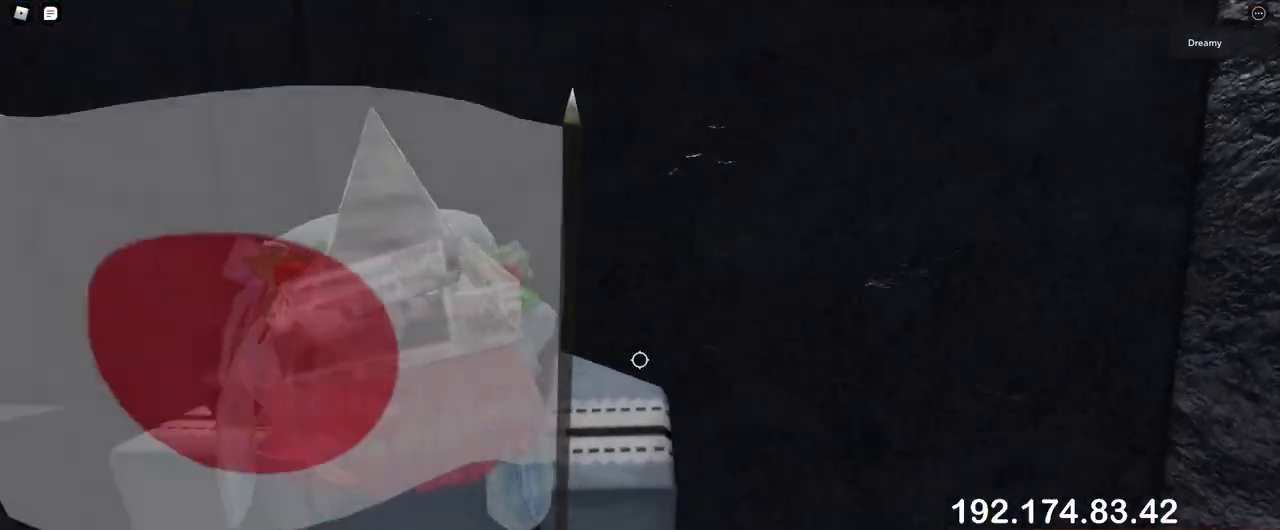
{"keys": ["a", "space", "w"], "mouse": [], "events": []}
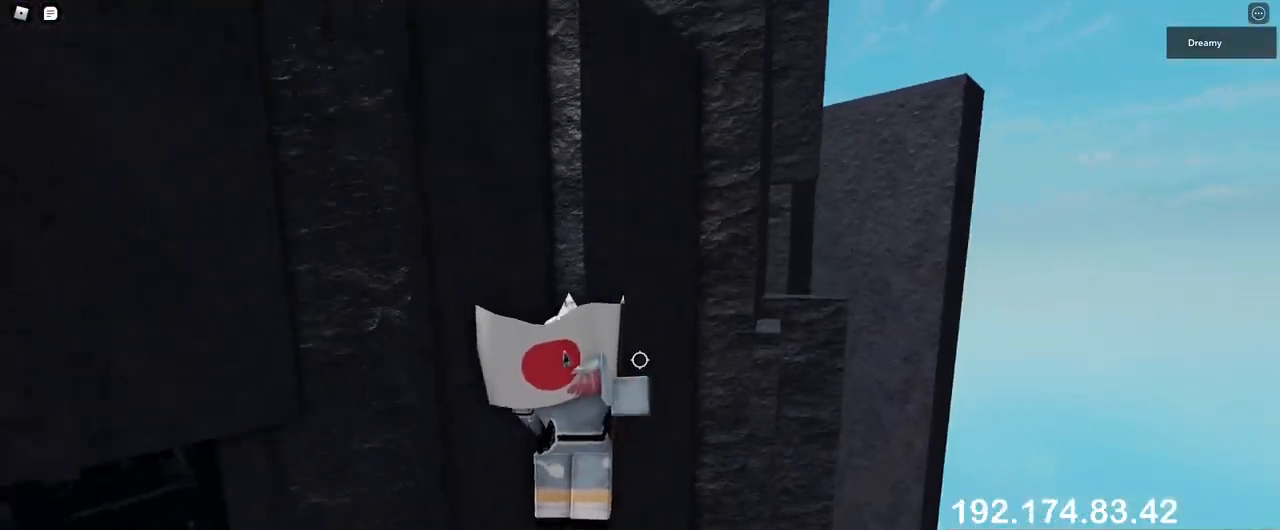
{"keys": ["a", "w"], "mouse": [], "events": [[67, "a", "up"], [167, "space", "up"], [200, "a", "down"]]}
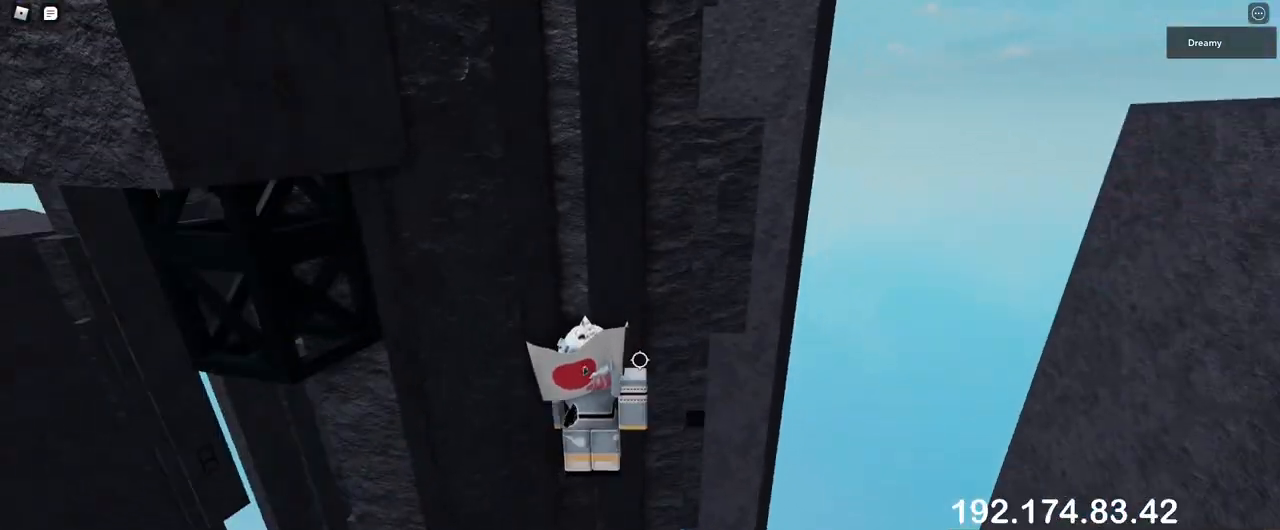
{"keys": [], "mouse": ["right"], "events": [[150, "w", "up"], [300, "a", "up"], [383, "shift", "down"], [450, "shift", "up"], [467, "mouse_right", "down"]]}
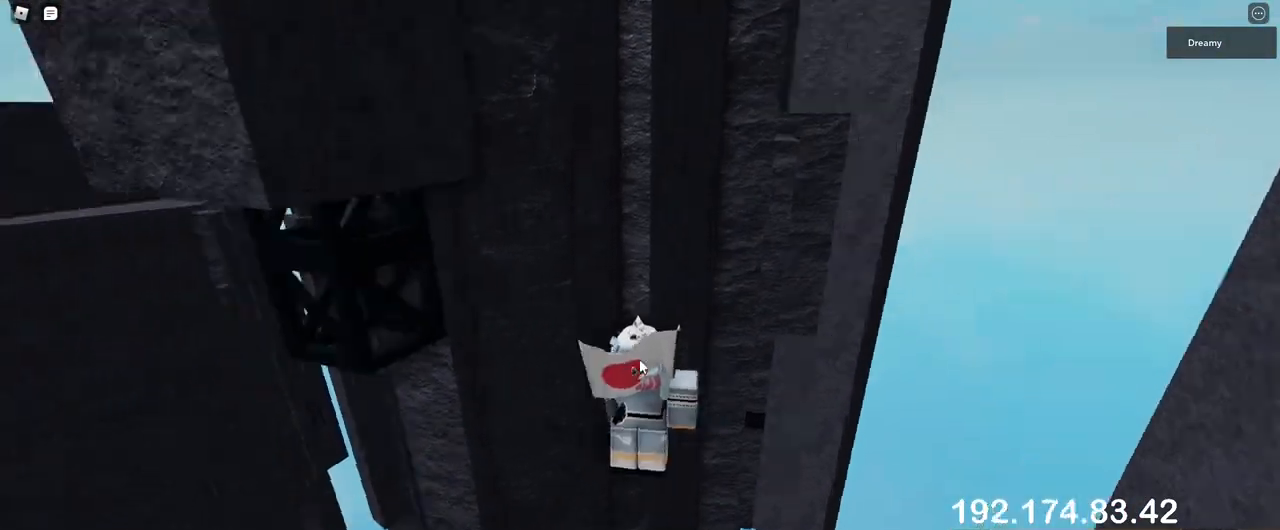
{"keys": [], "mouse": ["right"], "events": [[200, "shift", "down"], [200, "w", "down"], [350, "d", "down"], [350, "shift", "up"], [400, "d", "up"], [400, "w", "up"]]}
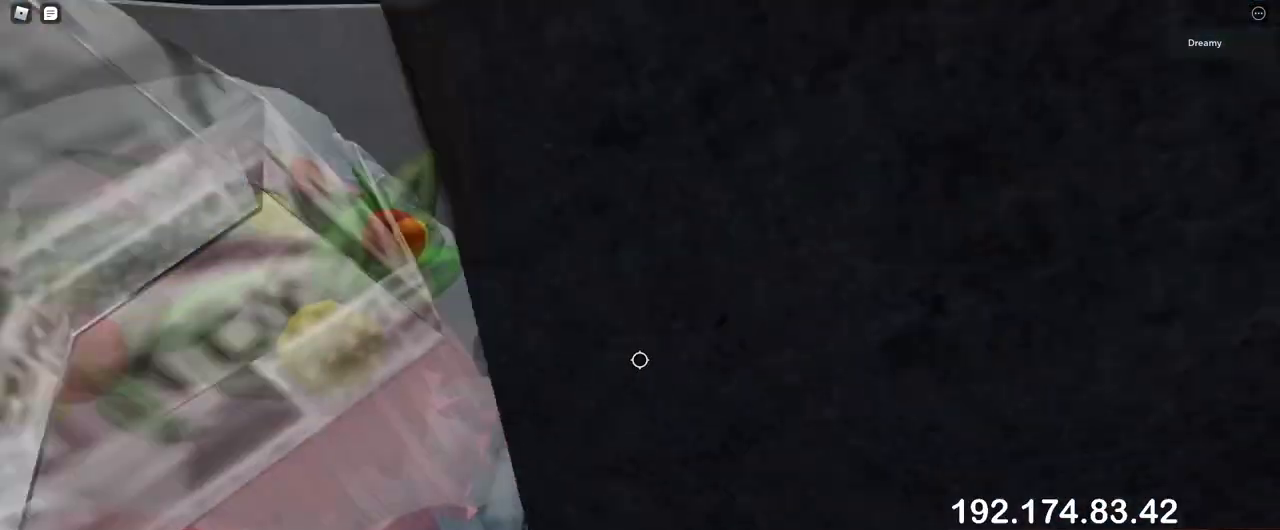
{"keys": [], "mouse": [], "events": [[150, "mouse_right", "up"], [350, "s", "down"], [383, "s", "up"], [467, "mouse_right", "down"], [483, "mouse_right", "up"]]}
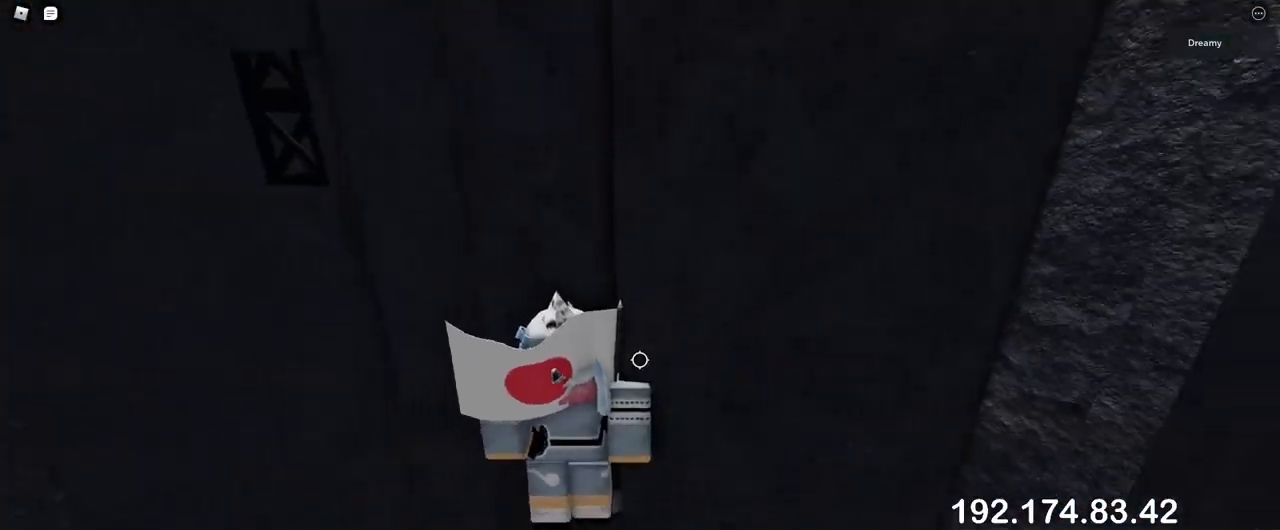
{"keys": [], "mouse": [], "events": [[150, "space", "down"], [283, "space", "up"]]}
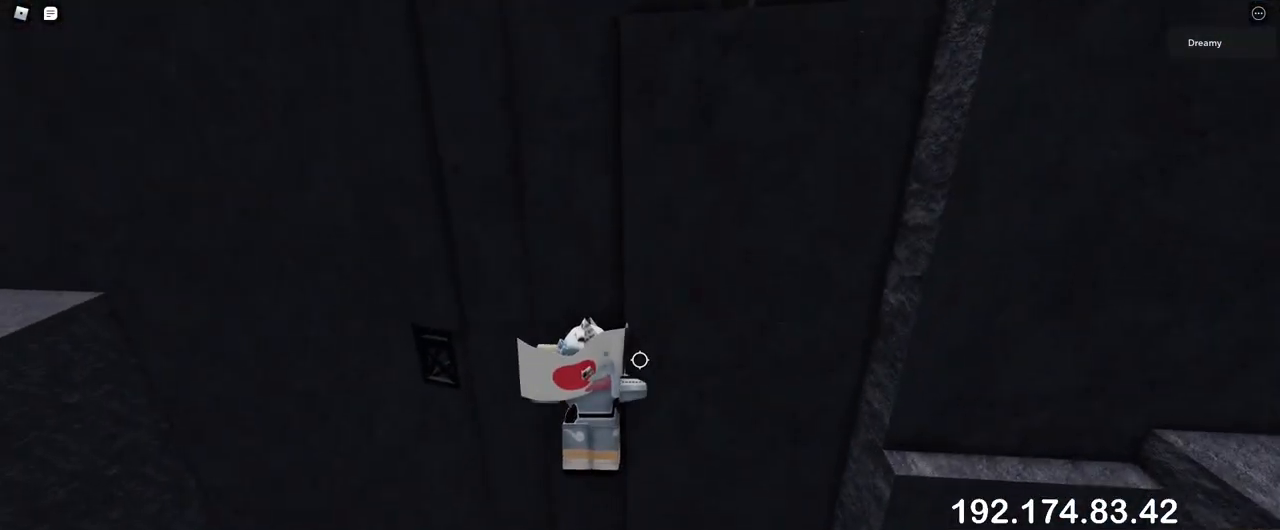
{"keys": ["a"], "mouse": ["right"], "events": [[217, "a", "down"], [217, "mouse_right", "down"], [250, "mouse_right", "up"], [333, "space", "down"], [400, "mouse_right", "down"], [483, "space", "up"]]}
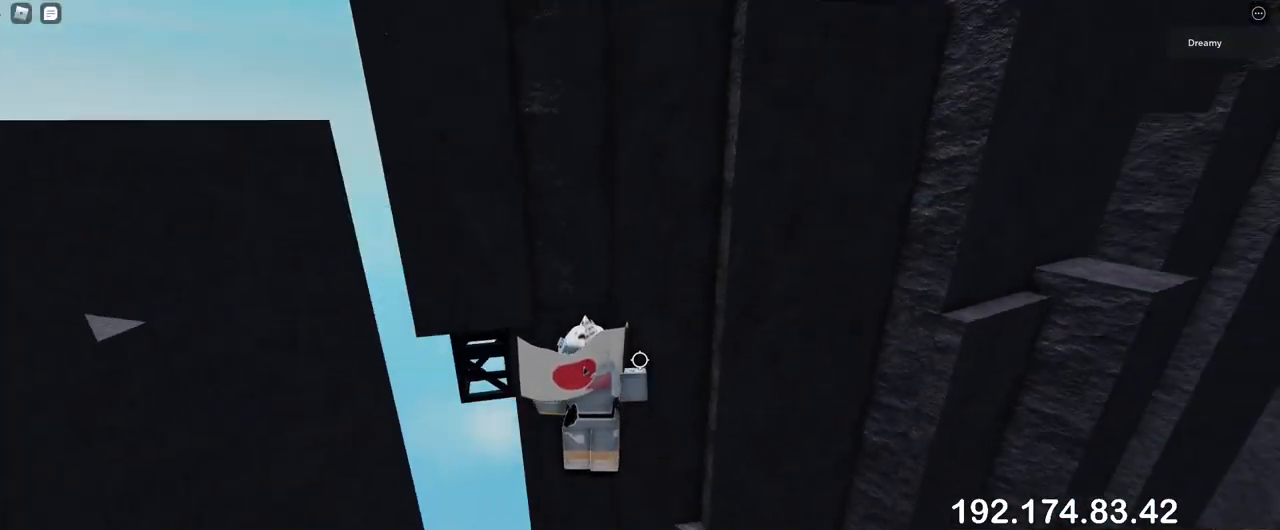
{"keys": [], "mouse": ["right"], "events": [[133, "w", "down"], [250, "a", "up"], [383, "w", "up"]]}
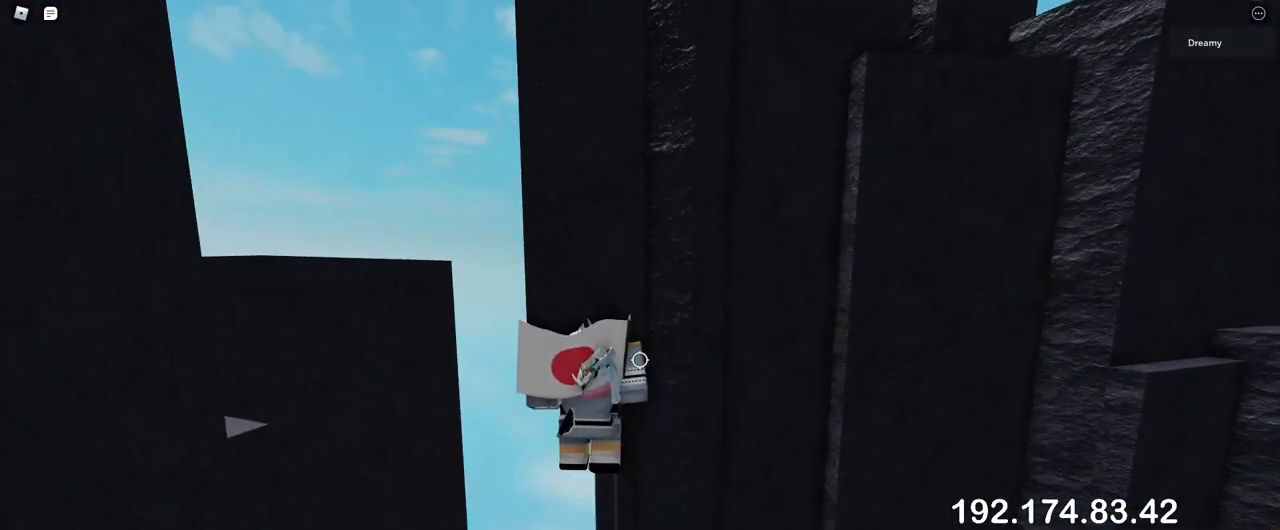
{"keys": [], "mouse": ["right"], "events": [[250, "mouse_wheel", "down"], [400, "mouse_wheel", "up"]]}
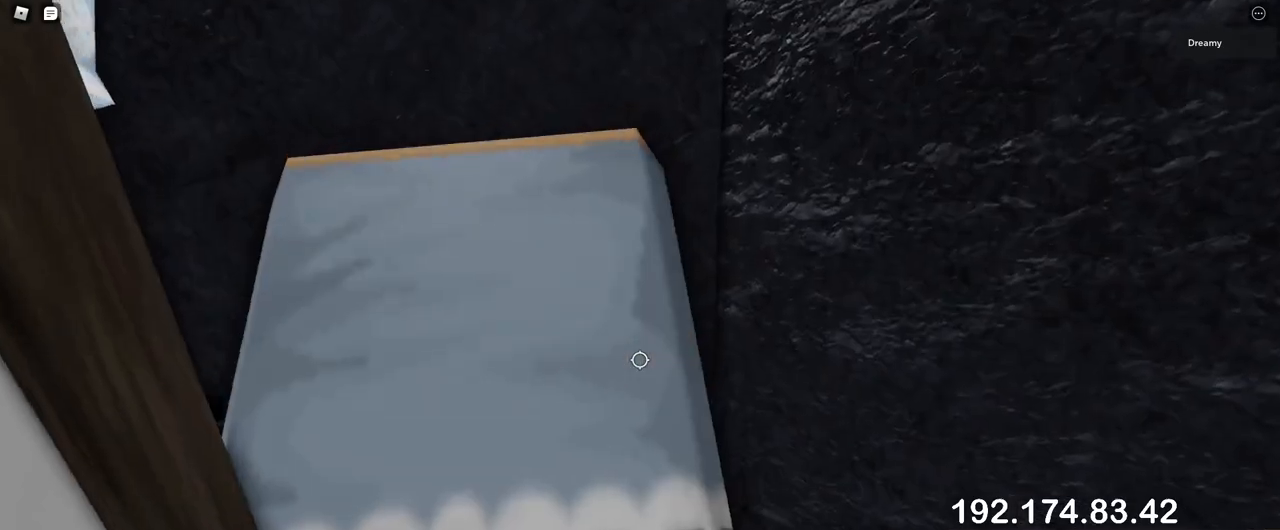
{"keys": [], "mouse": ["right"], "events": [[17, "mouse_right", "up"], [50, "mouse_right", "down"], [133, "mouse_right", "up"], [167, "mouse_right", "down"], [250, "mouse_right", "up"], [267, "mouse_wheel", "down"], [300, "mouse_wheel", "up"], [317, "mouse_right", "down"], [433, "mouse_right", "up"], [450, "s", "down"], [467, "mouse_right", "down"], [500, "s", "up"]]}
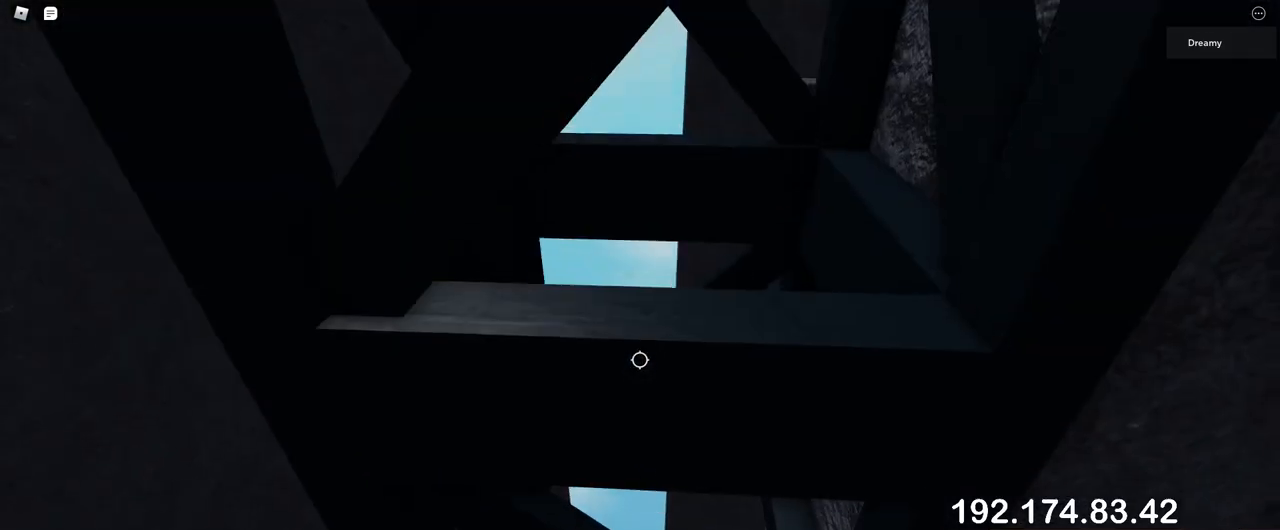
{"keys": [], "mouse": ["right"], "events": [[217, "mouse_right", "up"], [250, "mouse_right", "down"], [333, "mouse_right", "up"], [383, "s", "down"], [417, "s", "up"], [450, "mouse_right", "down"]]}
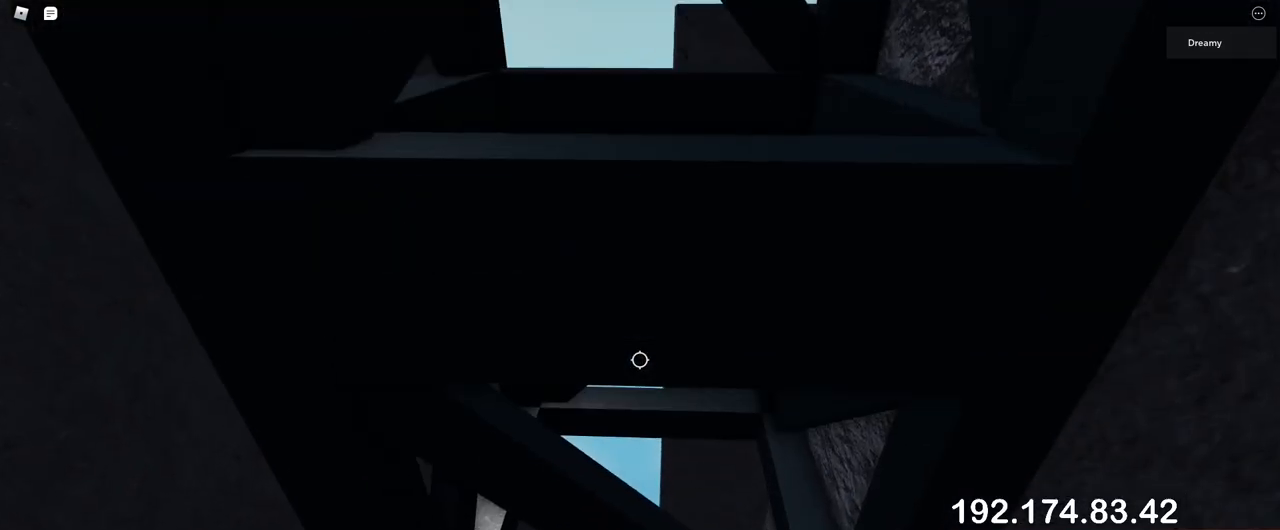
{"keys": [], "mouse": ["right"], "events": []}
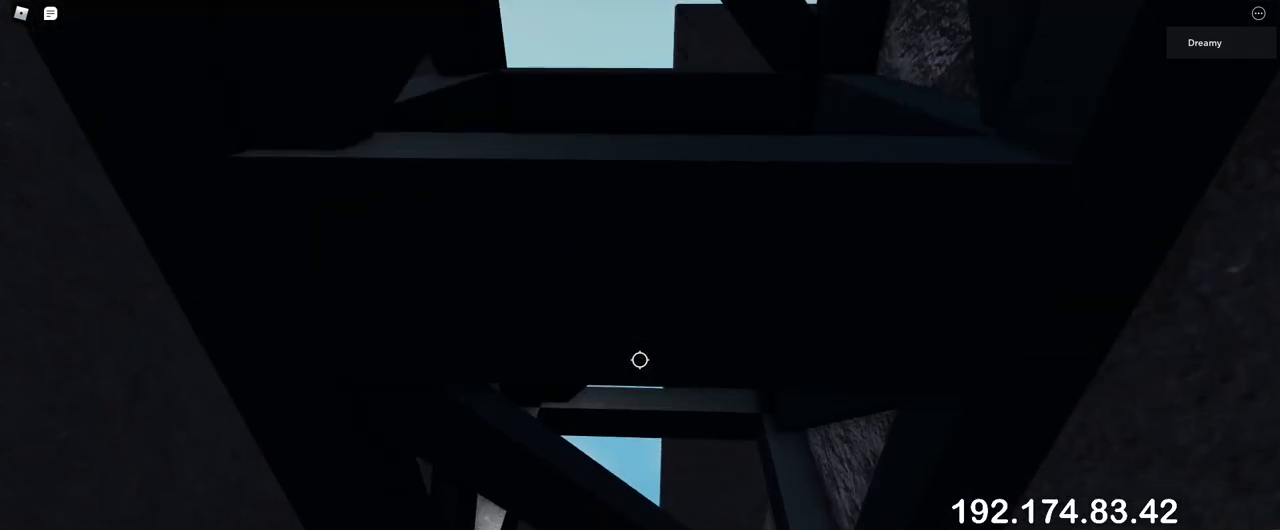
{"keys": ["w"], "mouse": ["right"], "events": [[33, "a", "down"], [100, "a", "up"], [467, "w", "down"]]}
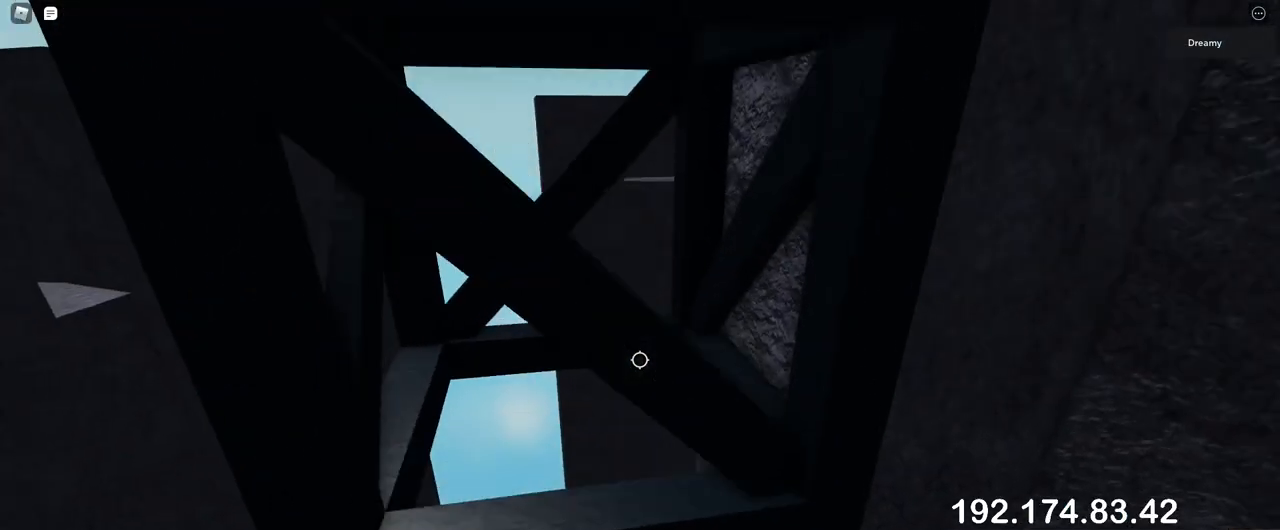
{"keys": [], "mouse": ["right"], "events": [[83, "w", "up"], [250, "s", "down"], [283, "s", "up"]]}
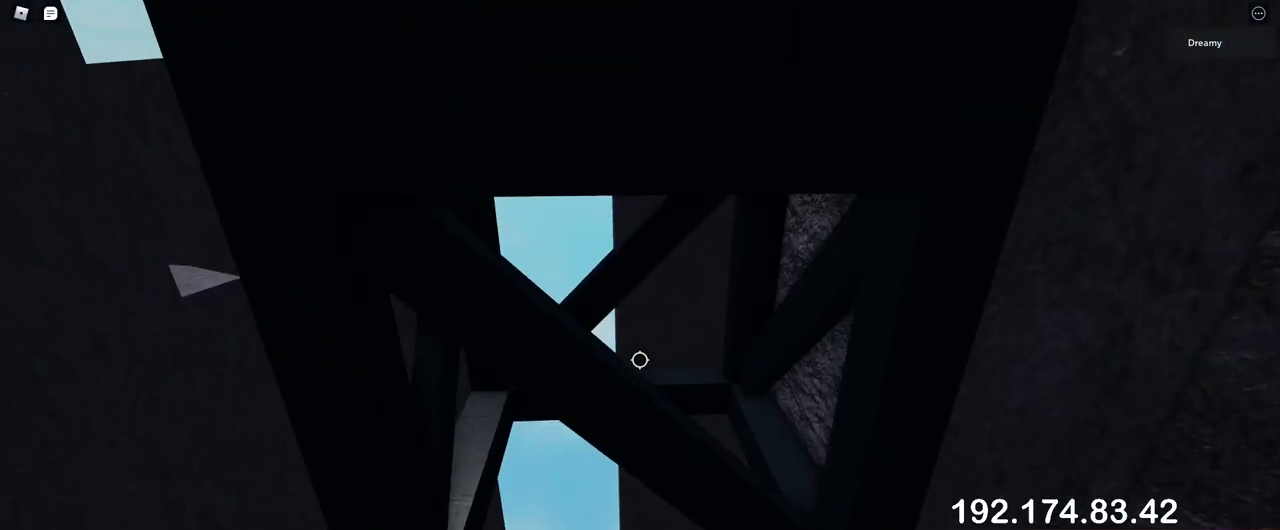
{"keys": ["a"], "mouse": ["right"], "events": [[167, "w", "down"], [200, "w", "up"], [400, "a", "down"], [450, "mouse_right", "up"], [467, "mouse_right", "down"]]}
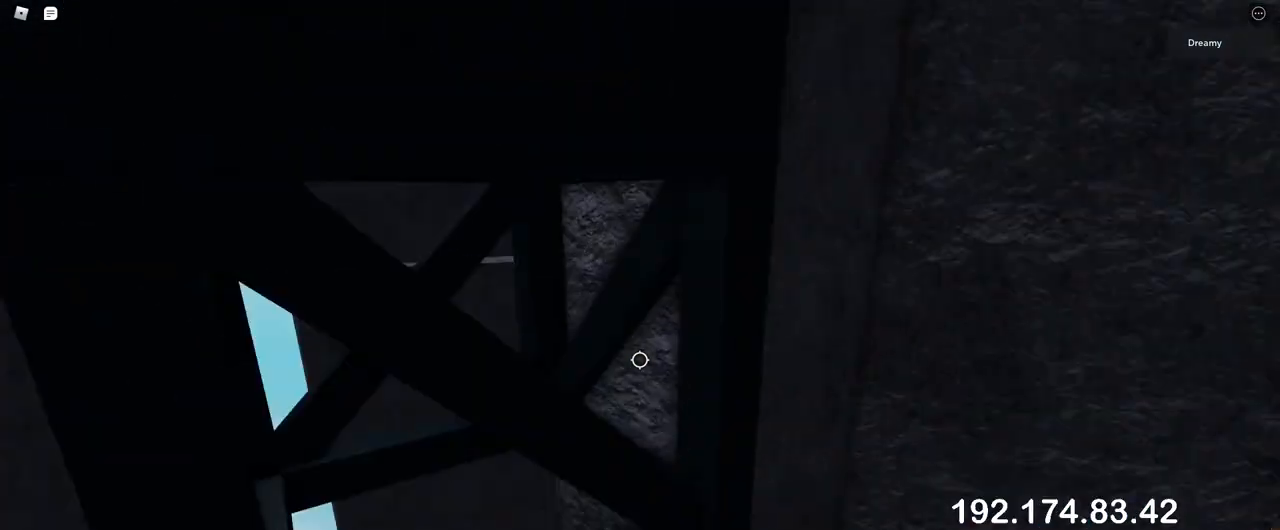
{"keys": ["w"], "mouse": ["right"], "events": [[33, "a", "up"], [417, "w", "down"]]}
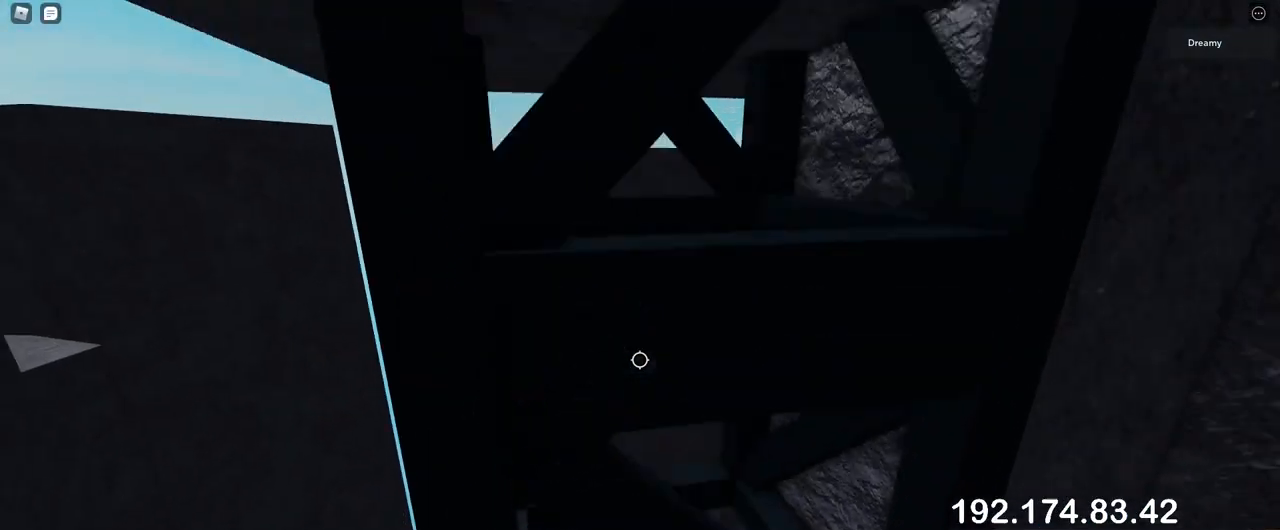
{"keys": [], "mouse": [], "events": [[17, "w", "up"], [150, "s", "down"], [183, "s", "up"], [383, "mouse_right", "up"], [400, "a", "down"], [417, "mouse_right", "down"], [450, "mouse_right", "up"], [483, "mouse_right", "down"], [500, "a", "up"], [500, "mouse_right", "up"]]}
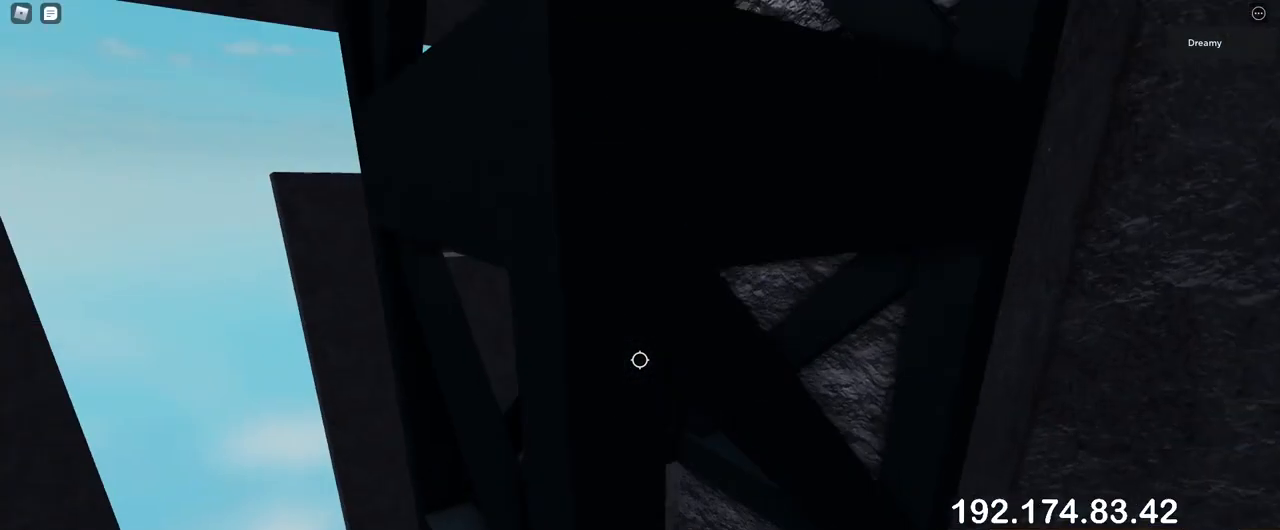
{"keys": [], "mouse": ["right"], "events": [[50, "mouse_right", "down"], [283, "w", "down"], [317, "w", "up"]]}
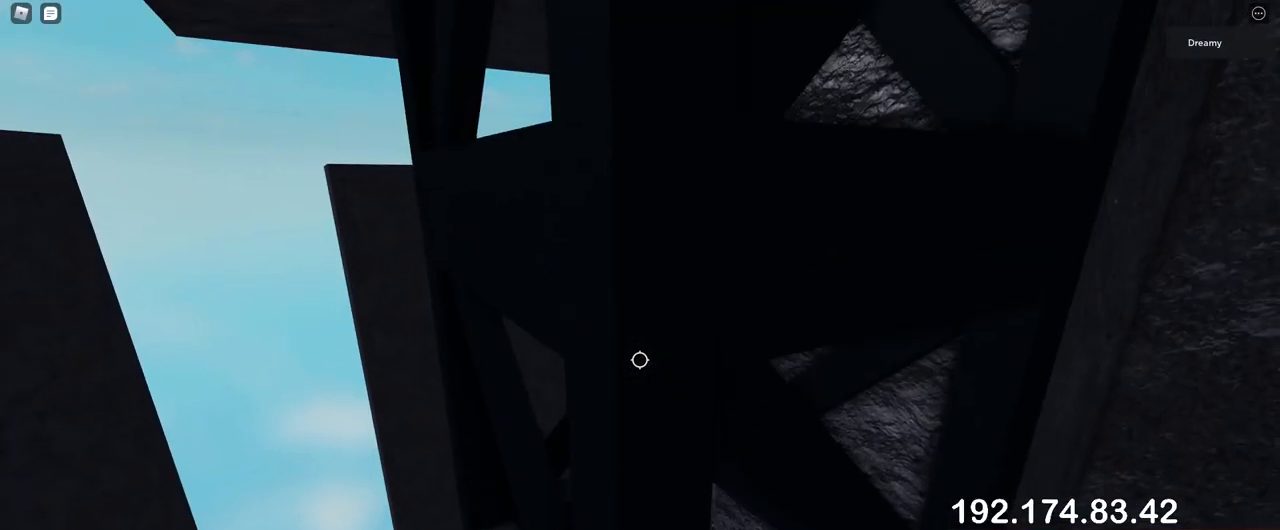
{"keys": [], "mouse": ["right"], "events": [[217, "mouse_right", "up"], [233, "a", "down"], [267, "mouse_right", "down"], [367, "a", "up"], [417, "w", "down"], [500, "w", "up"]]}
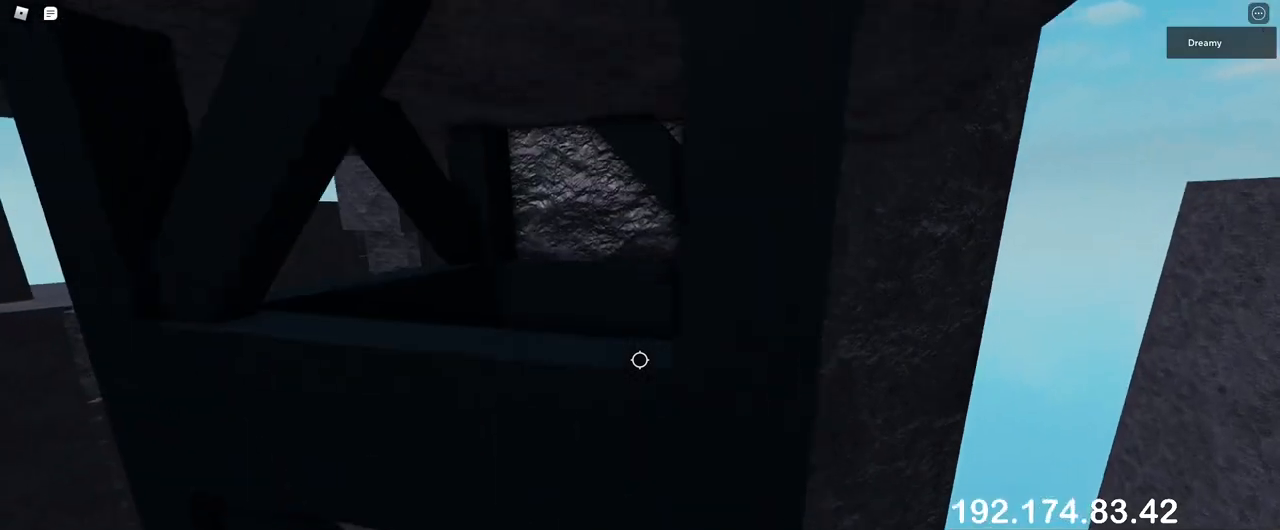
{"keys": [], "mouse": ["right"], "events": []}
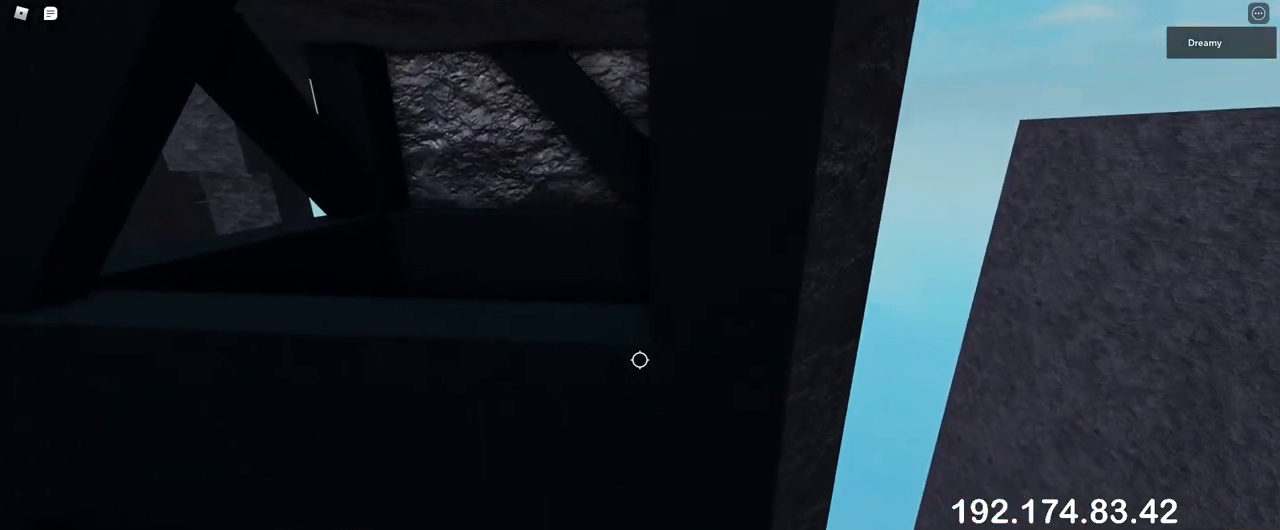
{"keys": [], "mouse": ["right"], "events": [[83, "w", "down"], [133, "w", "up"], [217, "w", "down"], [233, "a", "down"], [250, "mouse_right", "up"], [300, "mouse_right", "down"], [300, "w", "up"], [317, "a", "up"], [383, "a", "down"], [383, "w", "down"], [467, "a", "up"], [467, "w", "up"]]}
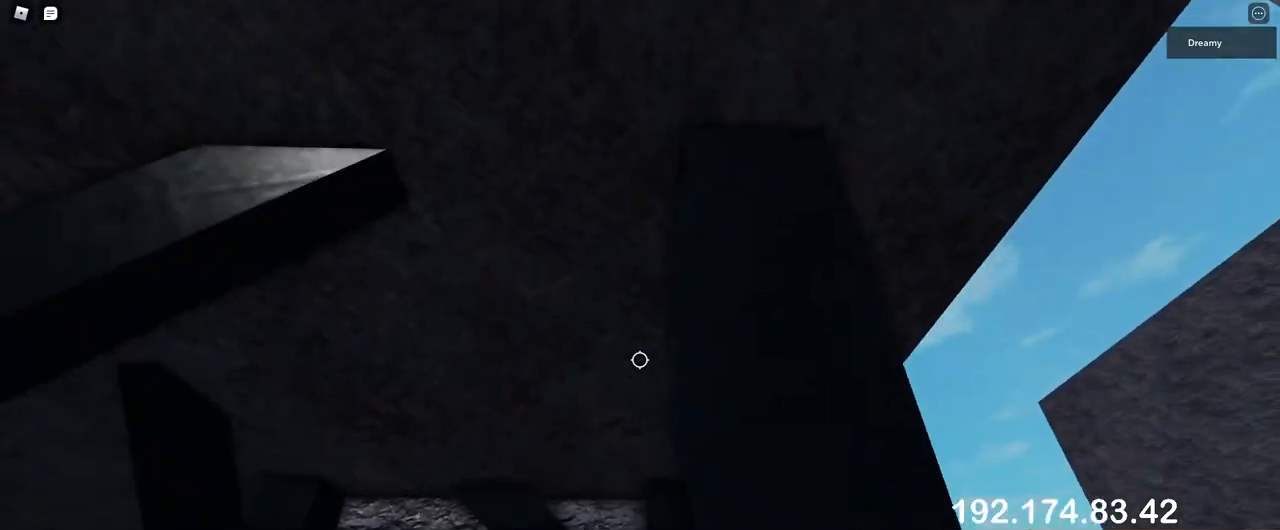
{"keys": ["w"], "mouse": [], "events": [[33, "w", "down"], [50, "a", "down"], [100, "mouse_right", "up"], [117, "a", "up"], [117, "w", "up"], [167, "a", "down"], [167, "w", "down"], [300, "a", "up"], [300, "w", "up"], [317, "a", "down"], [317, "w", "down"], [367, "a", "up"], [367, "w", "up"], [433, "w", "down"], [467, "w", "up"], [500, "w", "down"]]}
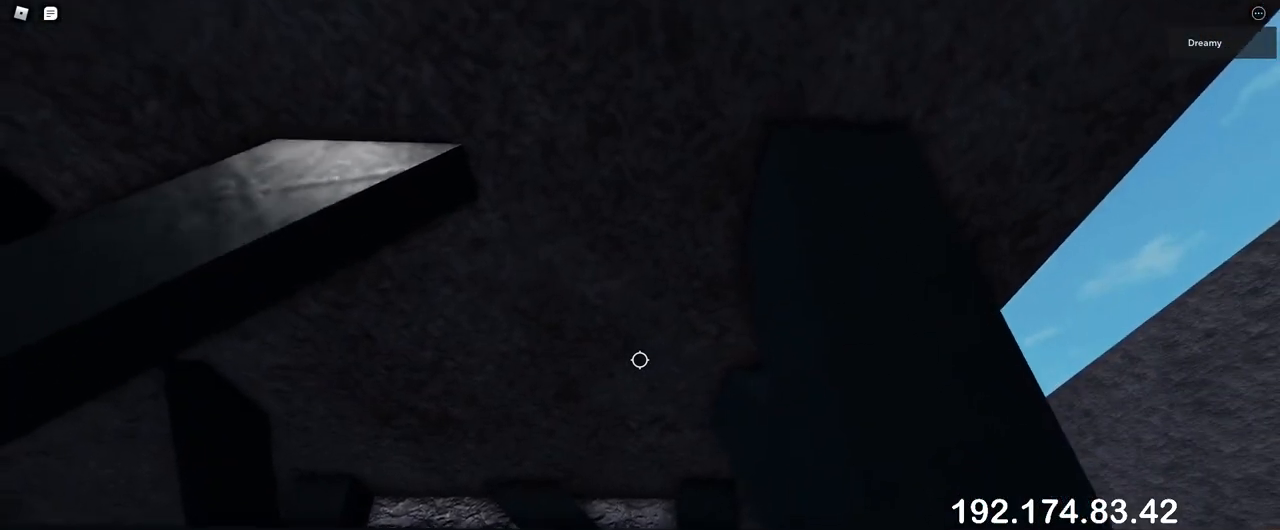
{"keys": [], "mouse": [], "events": [[33, "w", "up"], [83, "w", "down"], [133, "w", "up"], [183, "w", "down"], [200, "w", "up"], [267, "w", "down"], [300, "w", "up"], [350, "w", "down"], [383, "w", "up"], [433, "w", "down"], [467, "w", "up"]]}
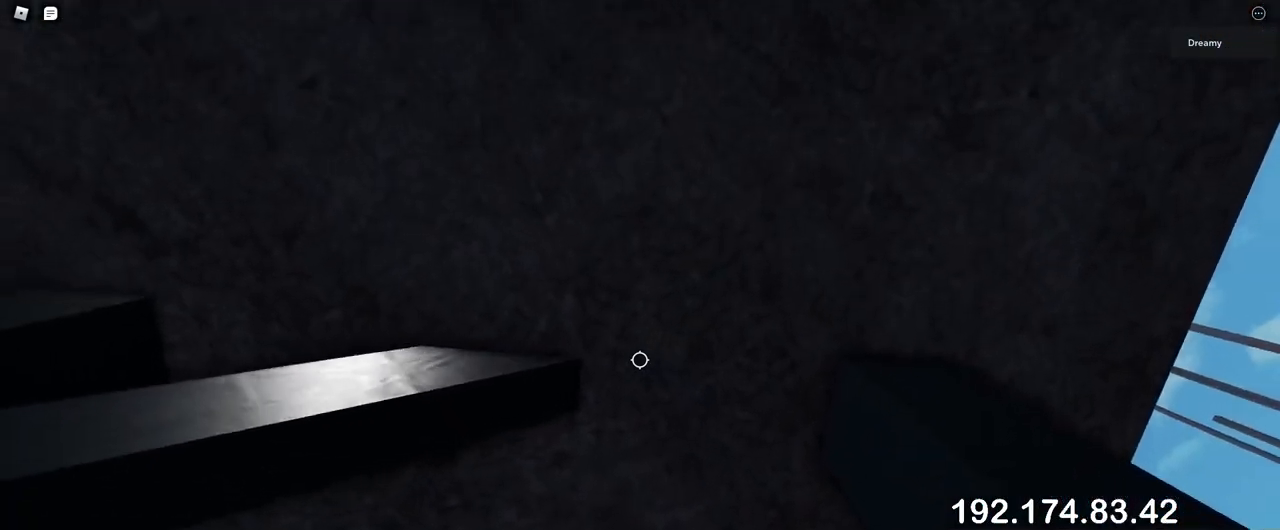
{"keys": [], "mouse": [], "events": [[17, "w", "down"], [50, "w", "up"], [100, "w", "down"], [150, "w", "up"], [200, "w", "down"], [233, "w", "up"], [283, "w", "down"], [317, "w", "up"], [367, "w", "down"], [417, "w", "up"], [467, "w", "down"], [500, "w", "up"]]}